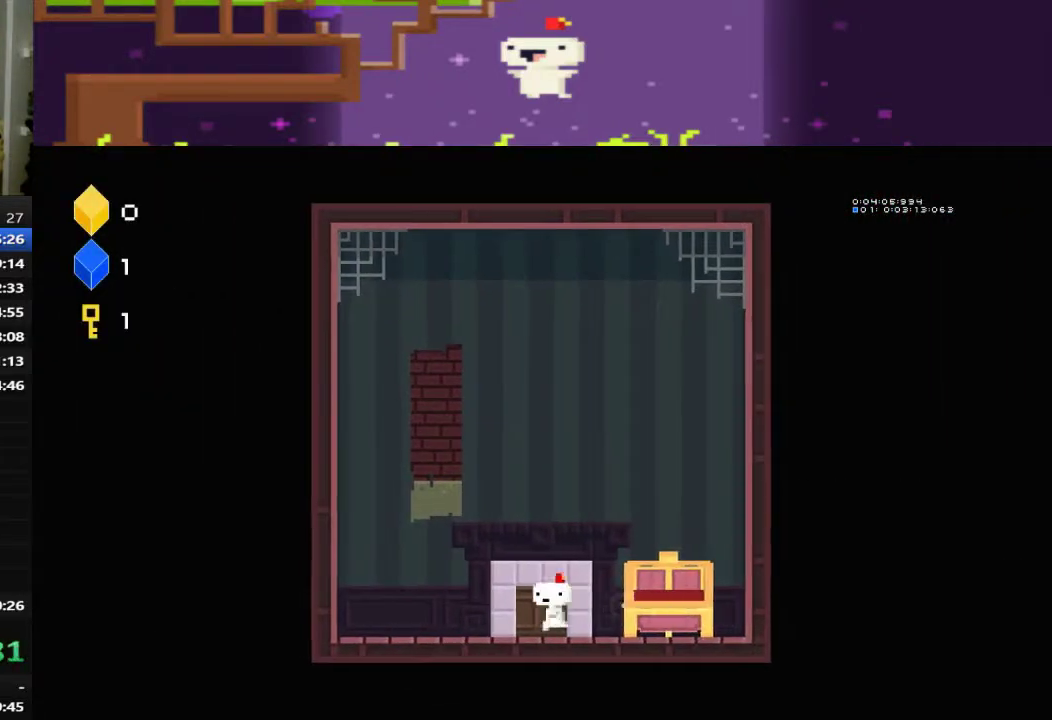
Gameplay with a controller (PlayStation layout); each line is a JSON object with the inputs held at the frame after it. "events" lists button and stick changes between this image and that frame as [ms after this image, input, new state], when the widget could be followed in between. This document gives stick clicks only as held states, not as events. Not read: R3 right_stick.
{"buttons": [], "left_stick": "center", "events": [[40, "DPAD_LEFT", "up"], [40, "DPAD_UP", "down"], [240, "DPAD_UP", "up"]]}
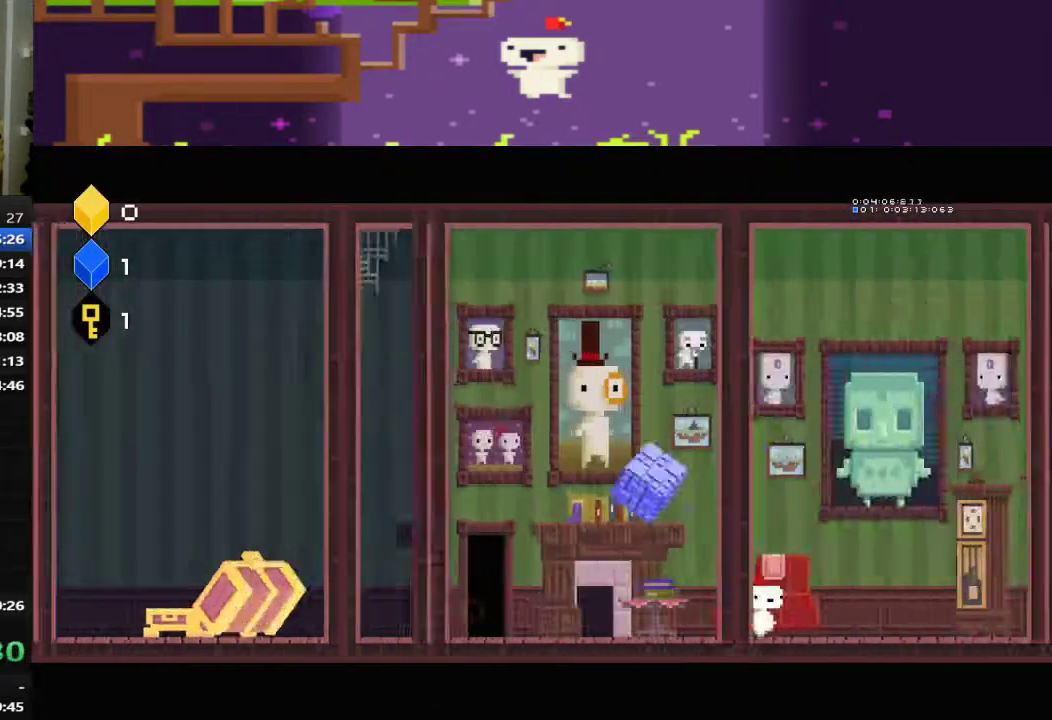
{"buttons": ["CROSS"], "left_stick": "center", "events": [[360, "CROSS", "down"]]}
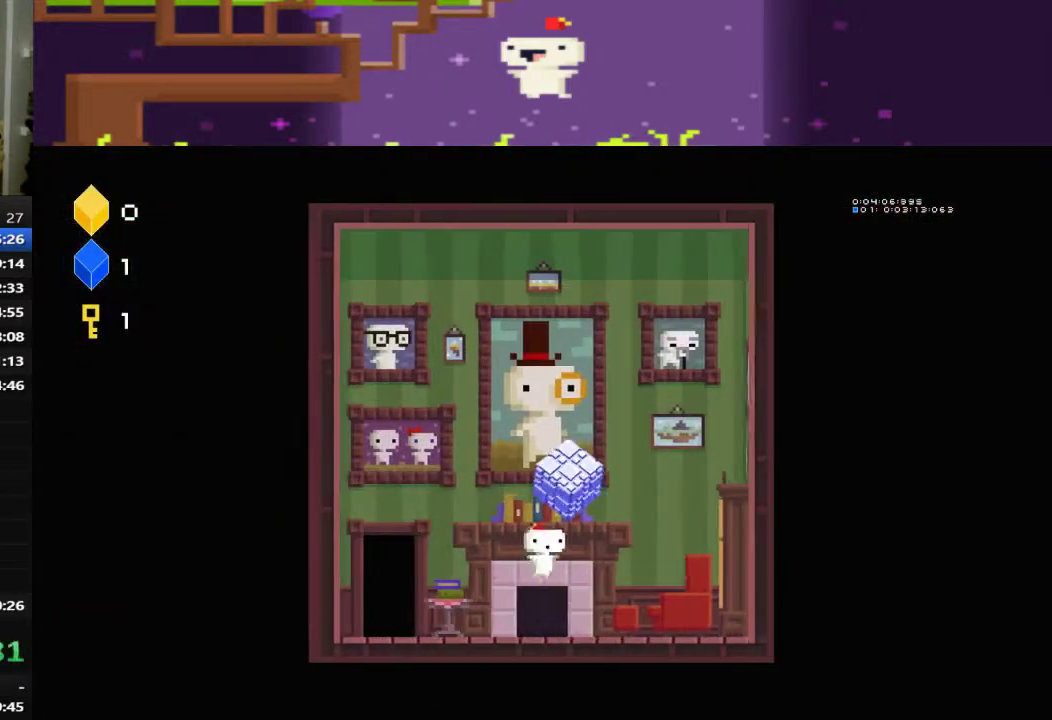
{"buttons": ["DPAD_LEFT"], "left_stick": "center", "events": [[200, "CROSS", "up"], [200, "DPAD_LEFT", "down"], [280, "CROSS", "down"], [360, "CROSS", "up"], [360, "DPAD_LEFT", "up"], [440, "CROSS", "down"], [480, "DPAD_LEFT", "down"], [520, "CROSS", "up"]]}
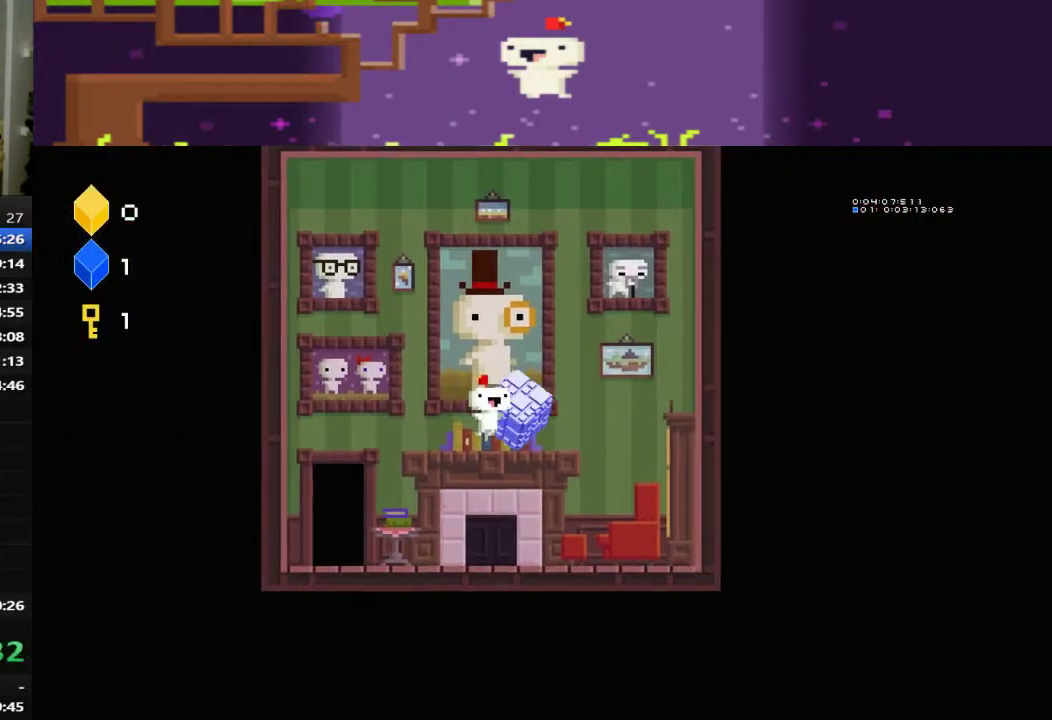
{"buttons": ["DPAD_LEFT"], "left_stick": "center", "events": [[80, "CROSS", "down"], [160, "CROSS", "up"], [240, "CROSS", "down"], [320, "CROSS", "up"]]}